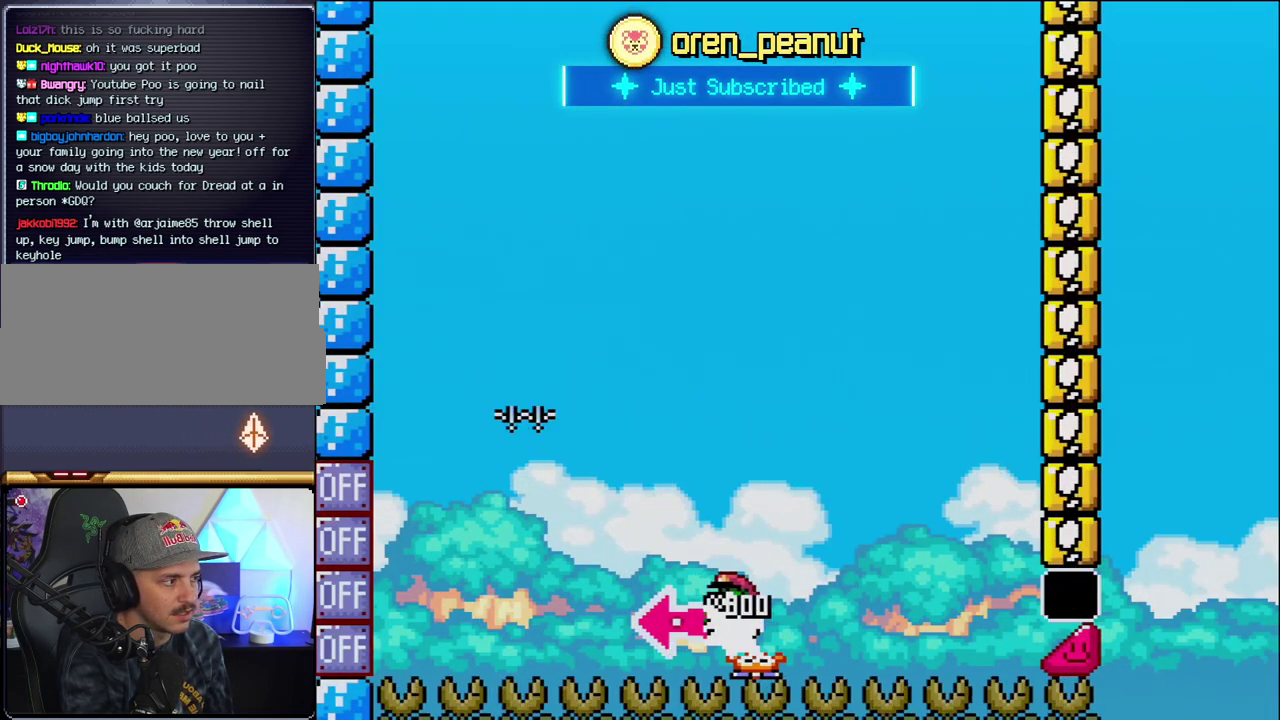
Gameplay with a controller (Nintendo layout); each line is a JSON object with the inputs held at the frame after it. "events" lists button and stick changes between this image and that frame as [ms after this image, input, new state], when the widget could be followed in between. Not read: L3 R3.
{"buttons": ["B", "Y", "DPAD_RIGHT"], "events": [[133, "Y", "up"], [250, "Y", "down"], [317, "DPAD_LEFT", "up"], [433, "DPAD_RIGHT", "down"]]}
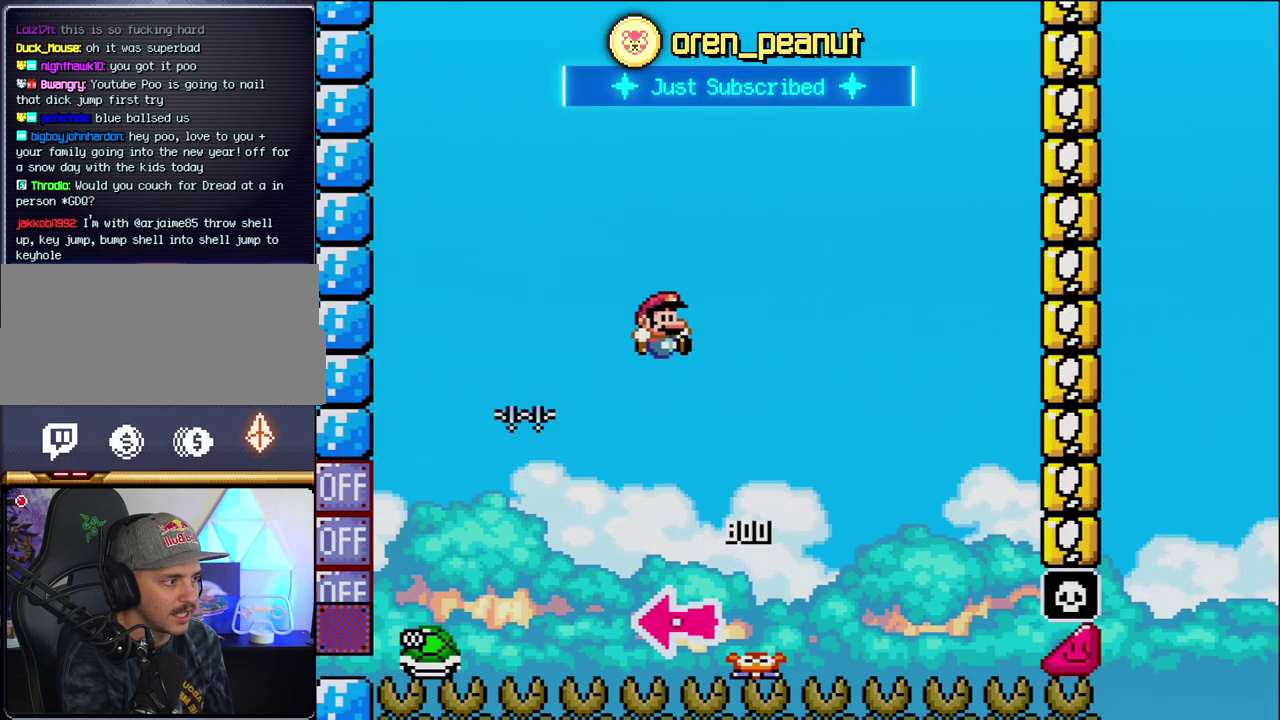
{"buttons": ["B", "Y", "DPAD_RIGHT"], "events": [[250, "DPAD_RIGHT", "up"], [350, "DPAD_RIGHT", "down"]]}
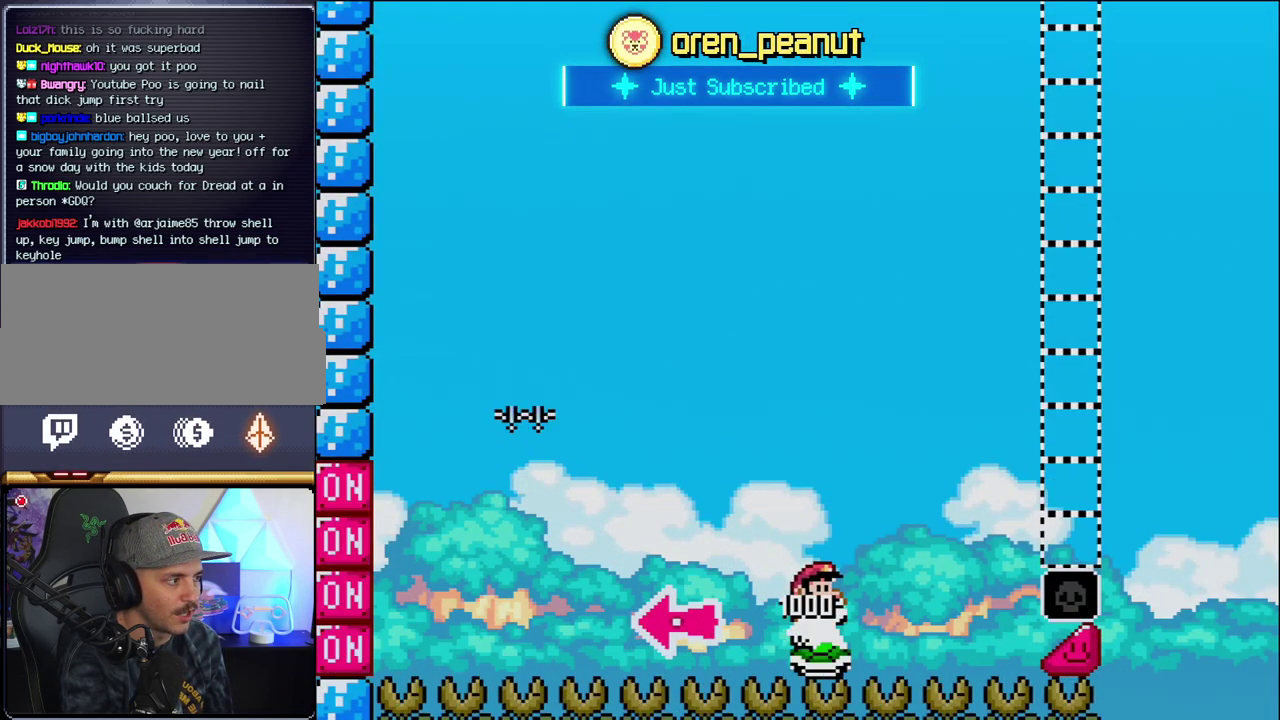
{"buttons": ["B", "Y", "DPAD_RIGHT"], "events": []}
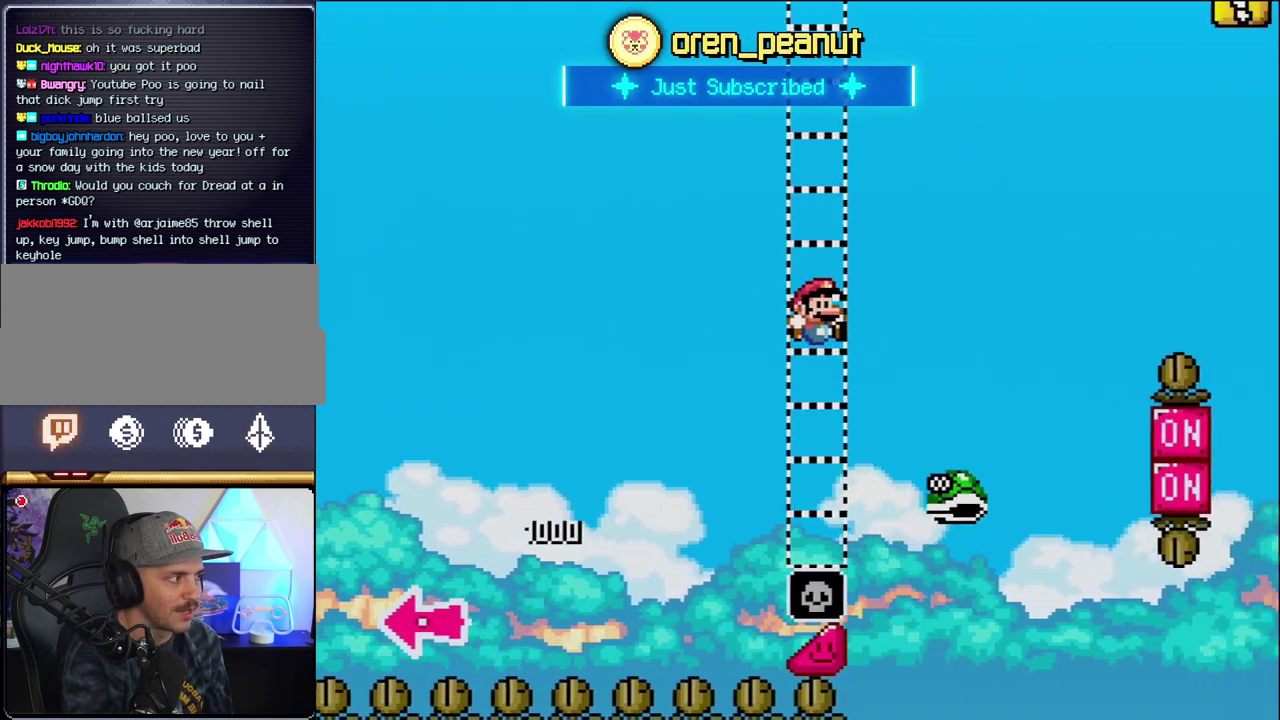
{"buttons": ["B", "Y", "DPAD_RIGHT"], "events": [[183, "B", "up"], [250, "B", "down"]]}
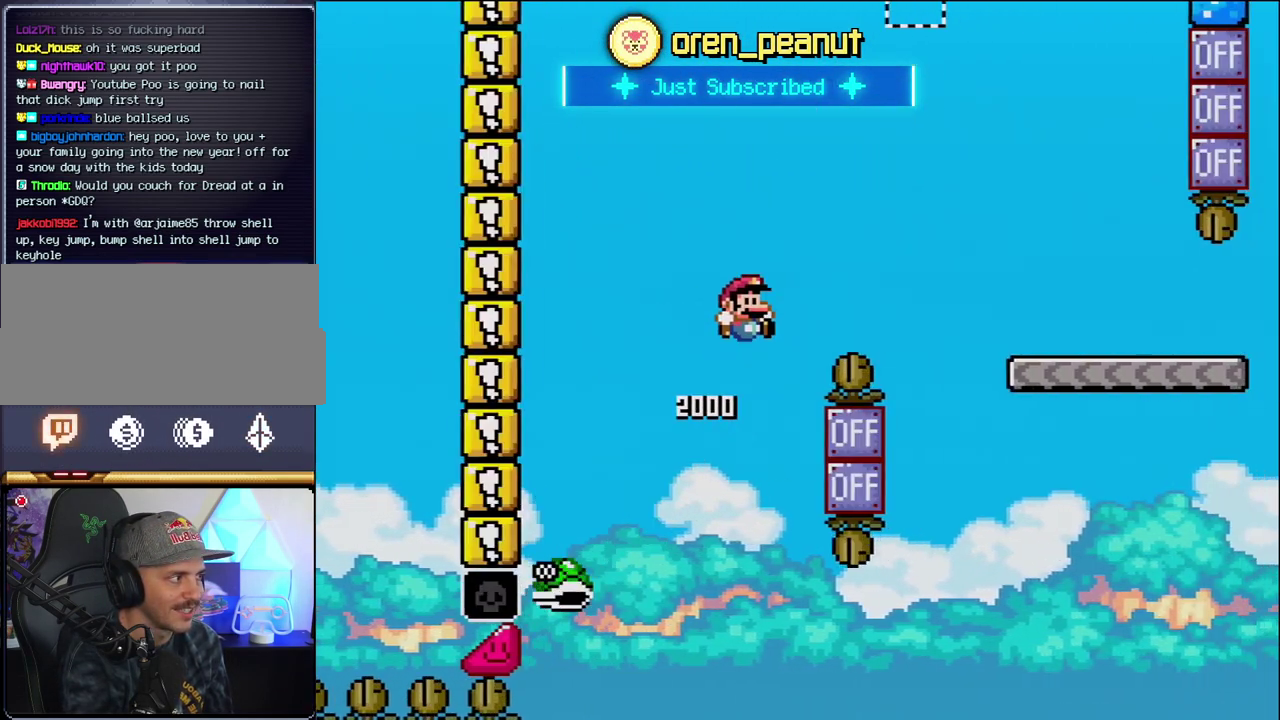
{"buttons": ["Y", "DPAD_RIGHT"], "events": [[500, "B", "up"]]}
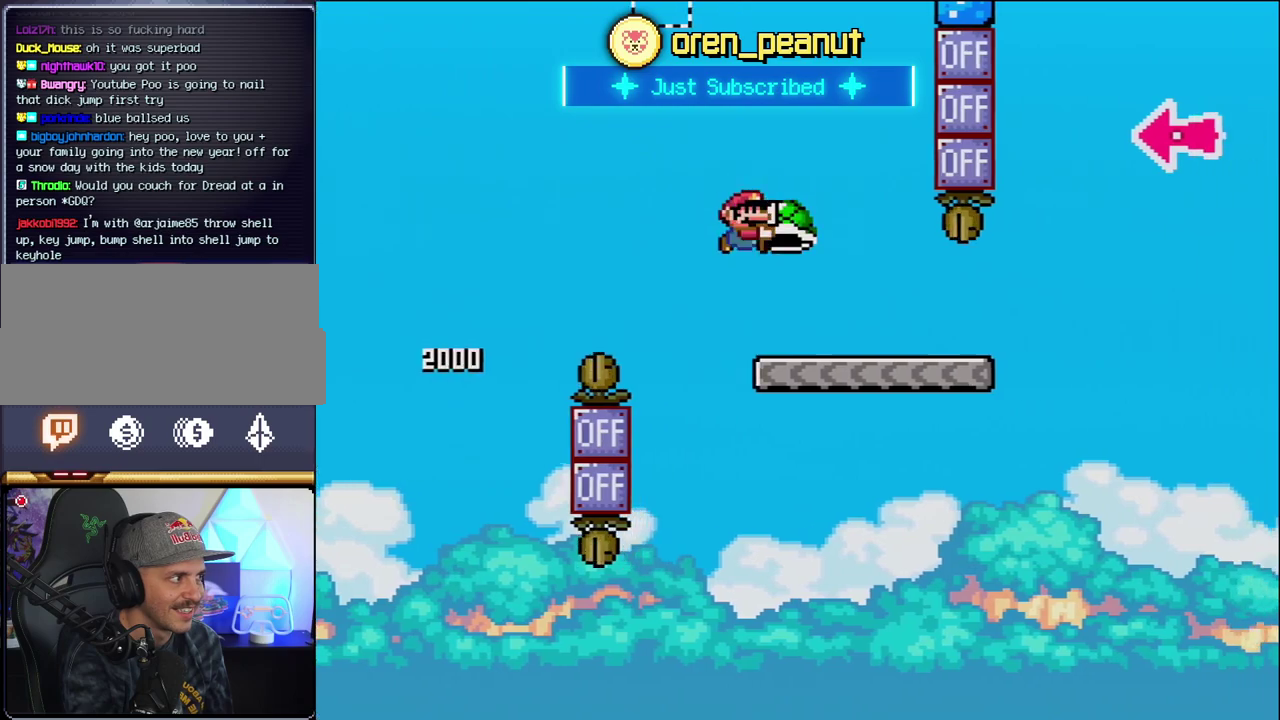
{"buttons": ["B", "Y", "DPAD_RIGHT"], "events": [[500, "B", "down"]]}
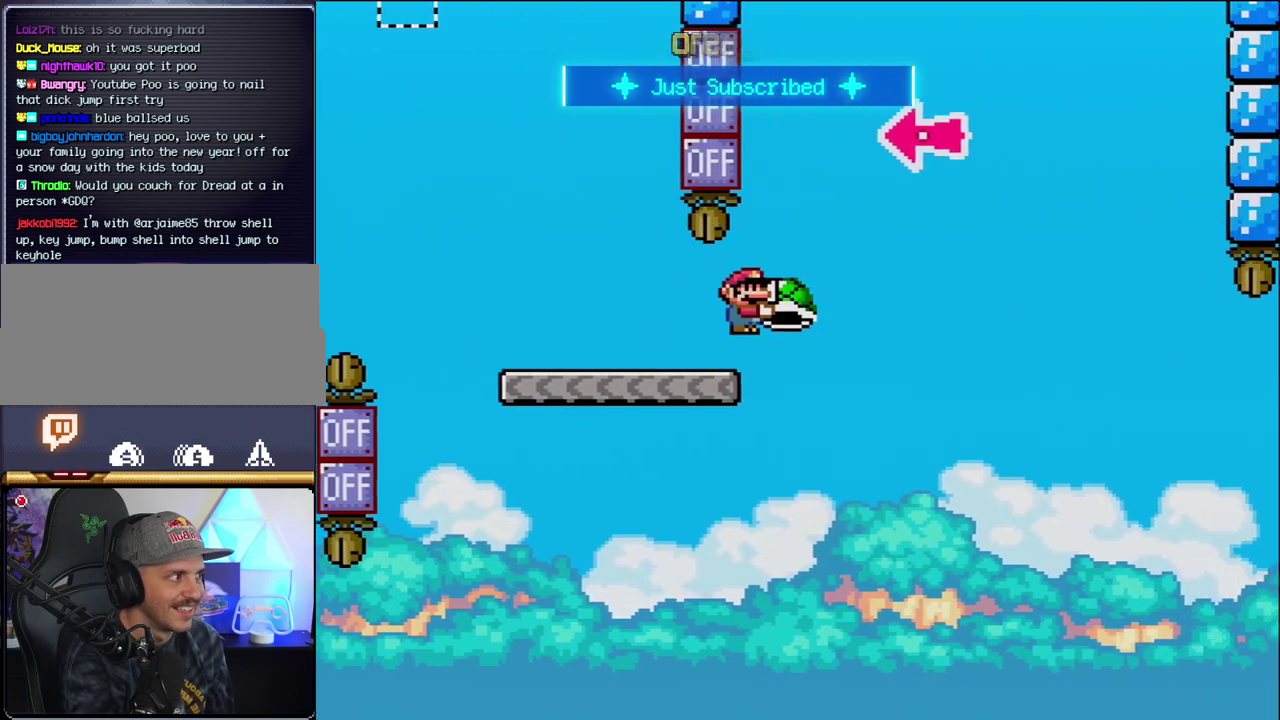
{"buttons": ["B", "DPAD_RIGHT"], "events": [[283, "DPAD_RIGHT", "up"], [383, "DPAD_LEFT", "down"], [450, "DPAD_LEFT", "up"], [450, "Y", "up"], [467, "DPAD_RIGHT", "down"]]}
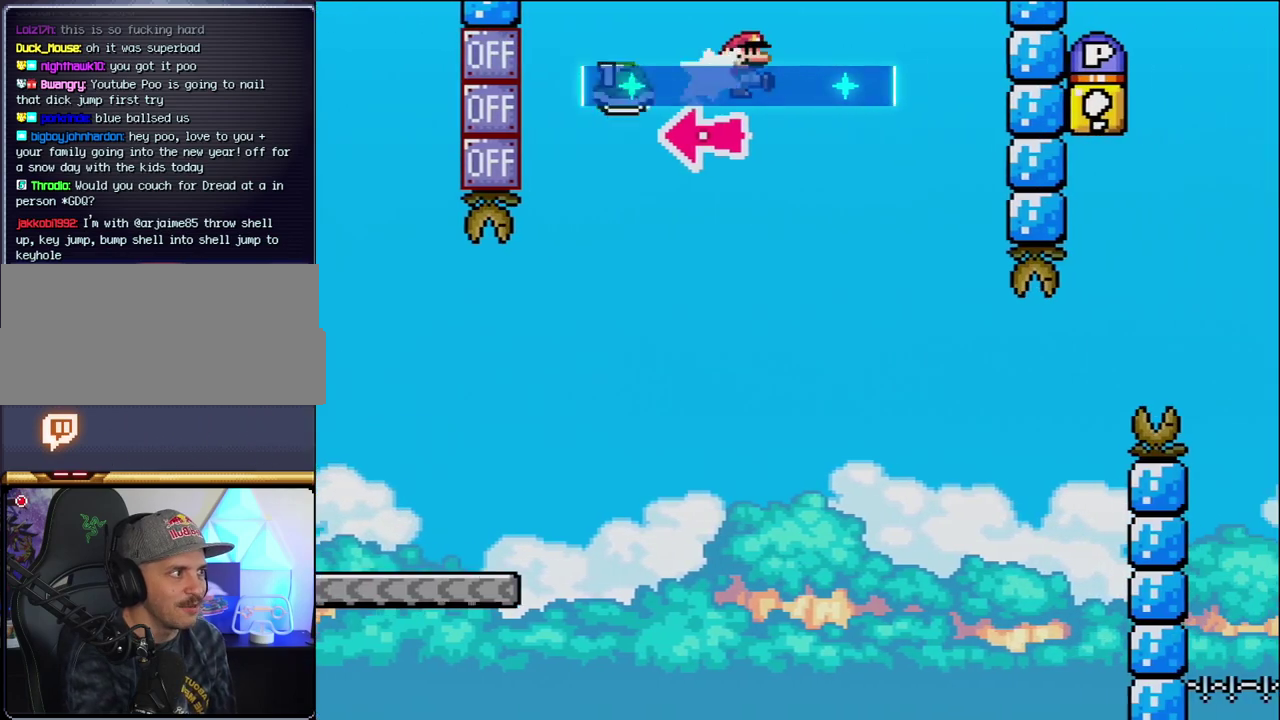
{"buttons": ["B", "Y", "DPAD_RIGHT"], "events": [[33, "Y", "down"], [350, "DPAD_RIGHT", "up"], [450, "DPAD_LEFT", "down"], [500, "DPAD_LEFT", "up"], [500, "DPAD_RIGHT", "down"]]}
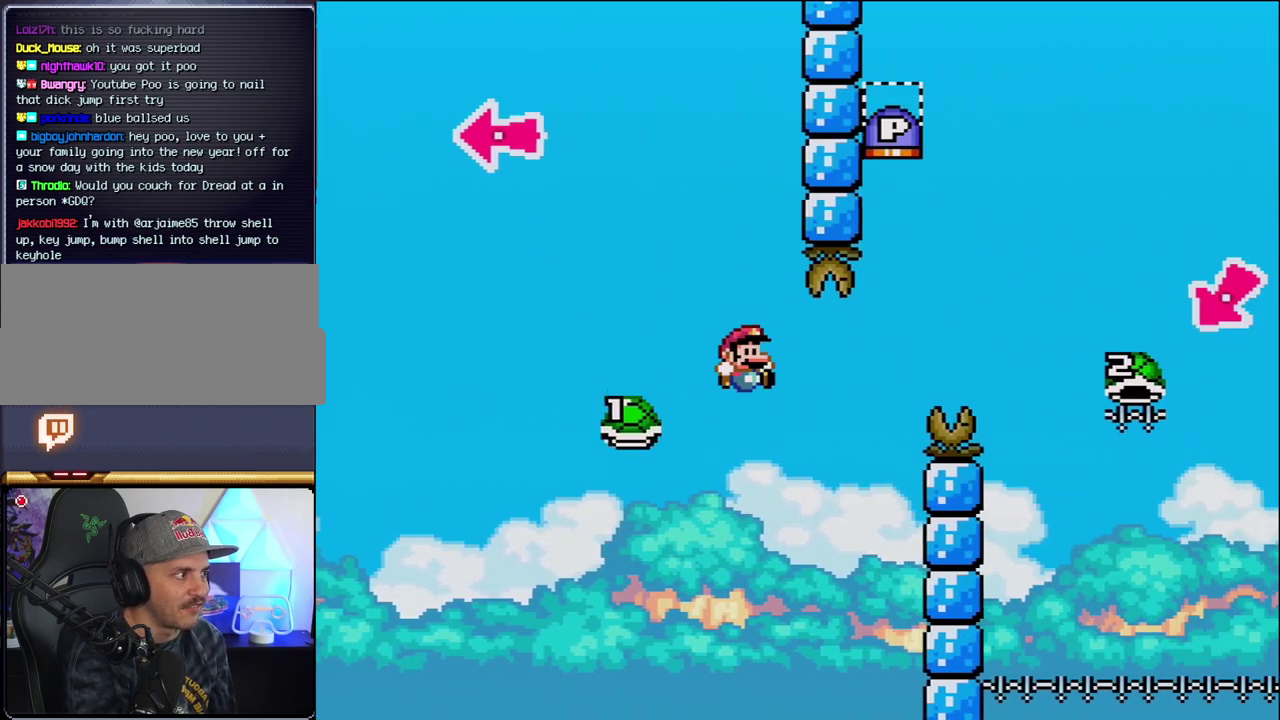
{"buttons": ["B", "Y", "DPAD_RIGHT"], "events": [[33, "B", "up"], [133, "B", "down"]]}
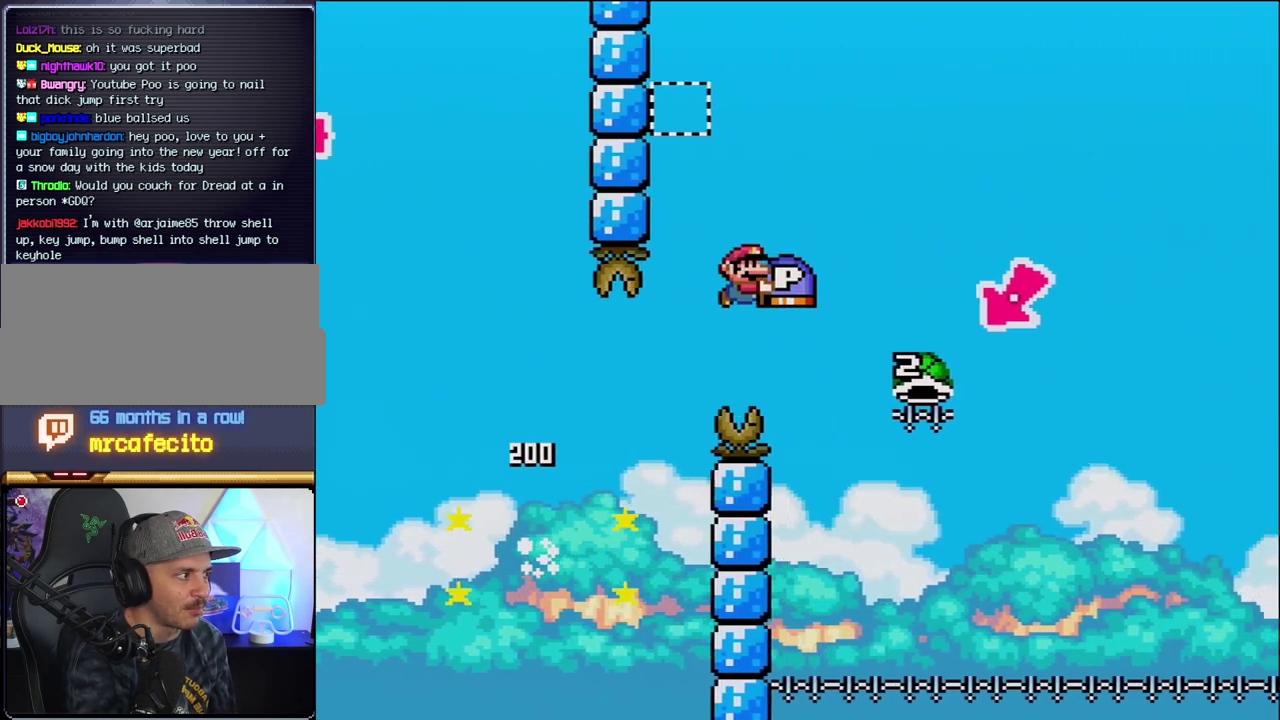
{"buttons": ["B", "Y", "DPAD_LEFT"], "events": [[317, "DPAD_RIGHT", "up"], [350, "DPAD_LEFT", "down"]]}
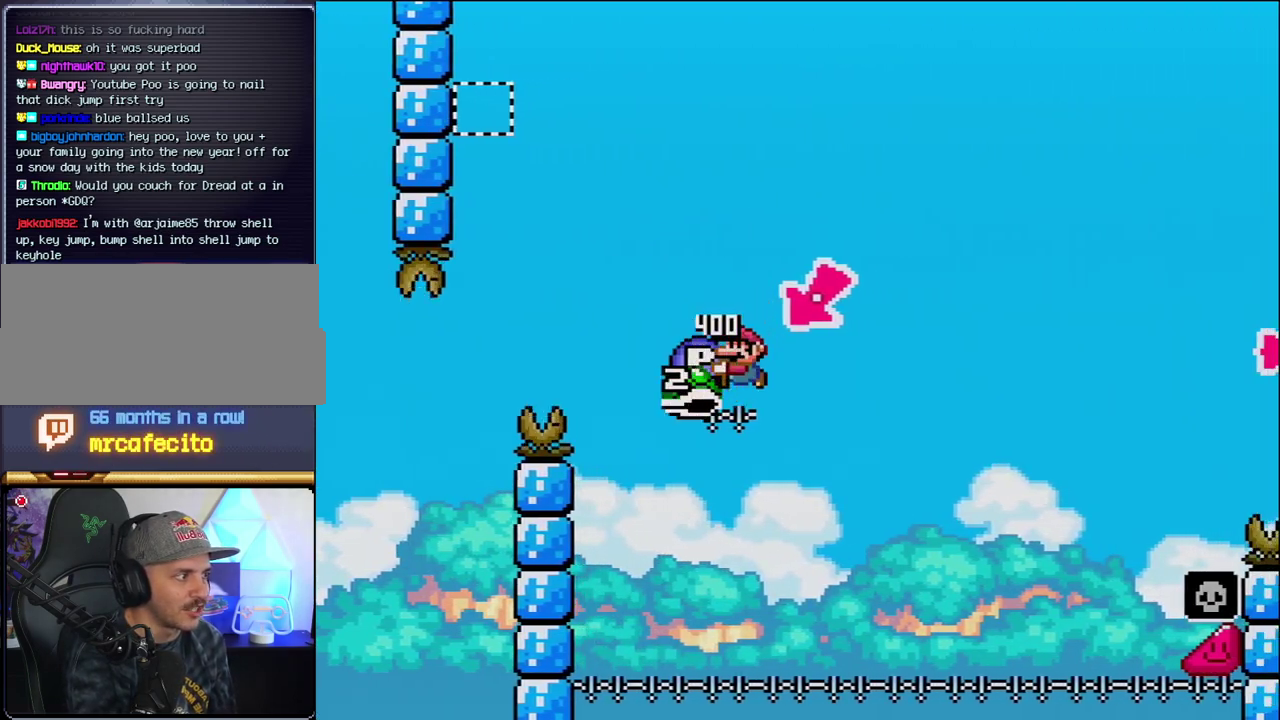
{"buttons": ["B", "Y", "DPAD_RIGHT"], "events": [[100, "DPAD_LEFT", "up"], [167, "DPAD_RIGHT", "down"]]}
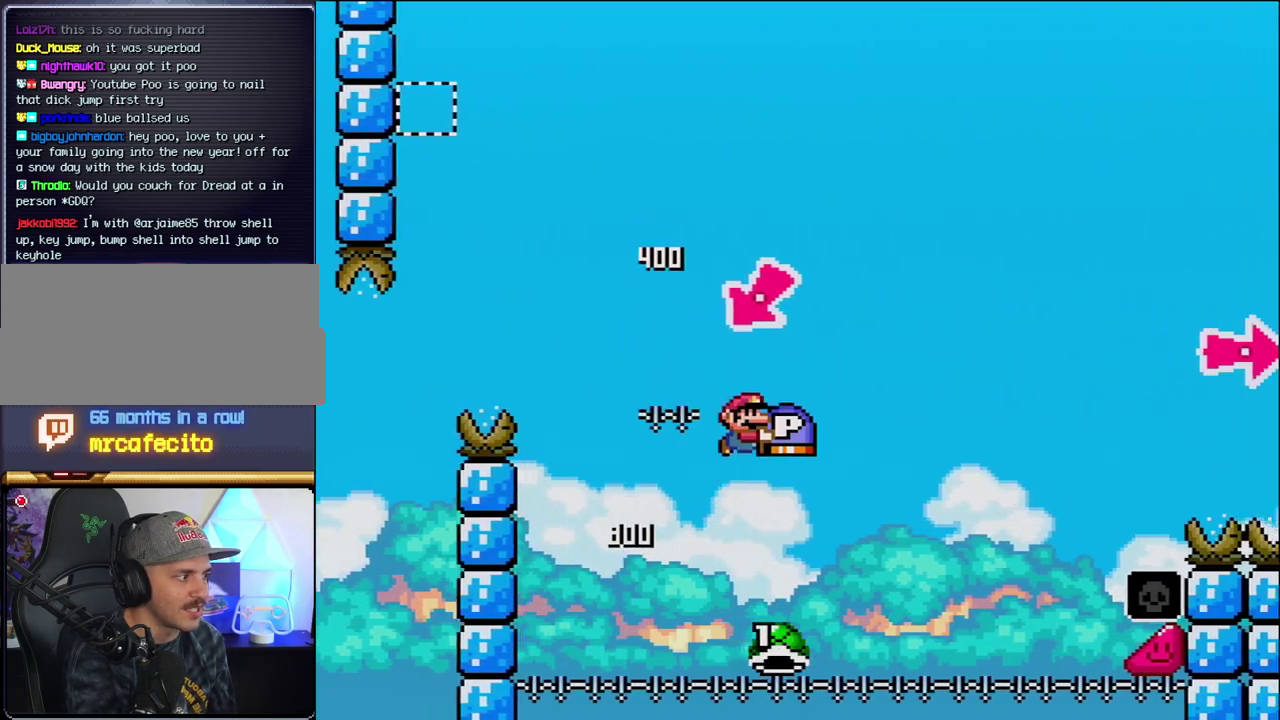
{"buttons": ["Y", "DPAD_RIGHT"], "events": [[433, "B", "up"]]}
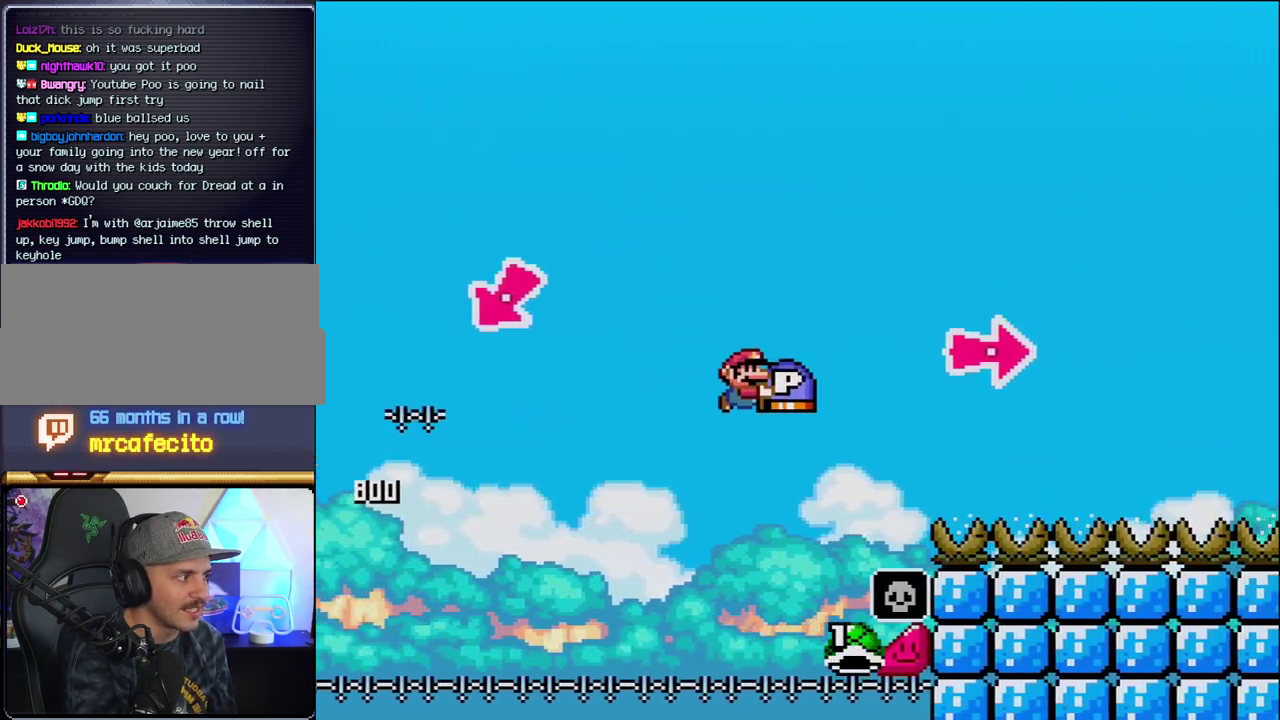
{"buttons": ["B", "Y", "DPAD_RIGHT"], "events": [[33, "B", "down"], [317, "Y", "up"], [467, "Y", "down"]]}
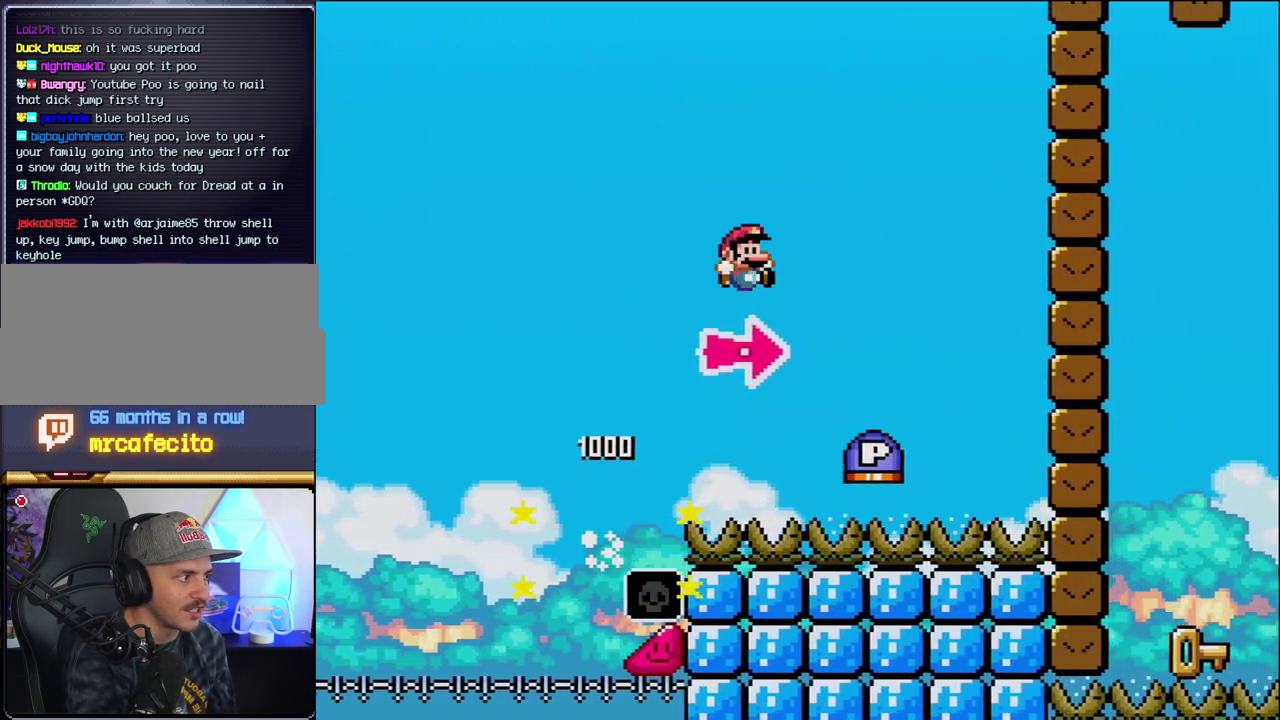
{"buttons": ["B", "Y", "DPAD_RIGHT"], "events": [[283, "B", "up"], [383, "B", "down"]]}
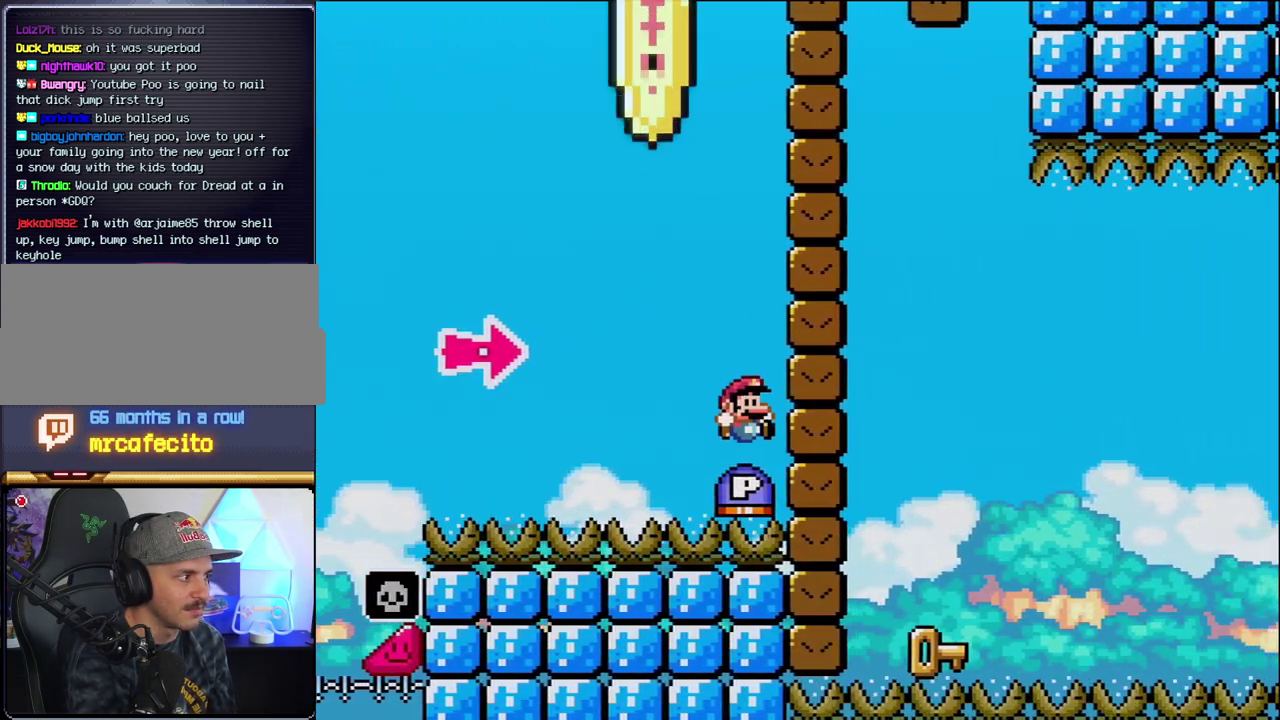
{"buttons": ["DPAD_LEFT"], "events": [[33, "Y", "up"], [250, "Y", "down"], [350, "DPAD_RIGHT", "up"], [383, "DPAD_LEFT", "down"], [417, "Y", "up"], [467, "B", "up"]]}
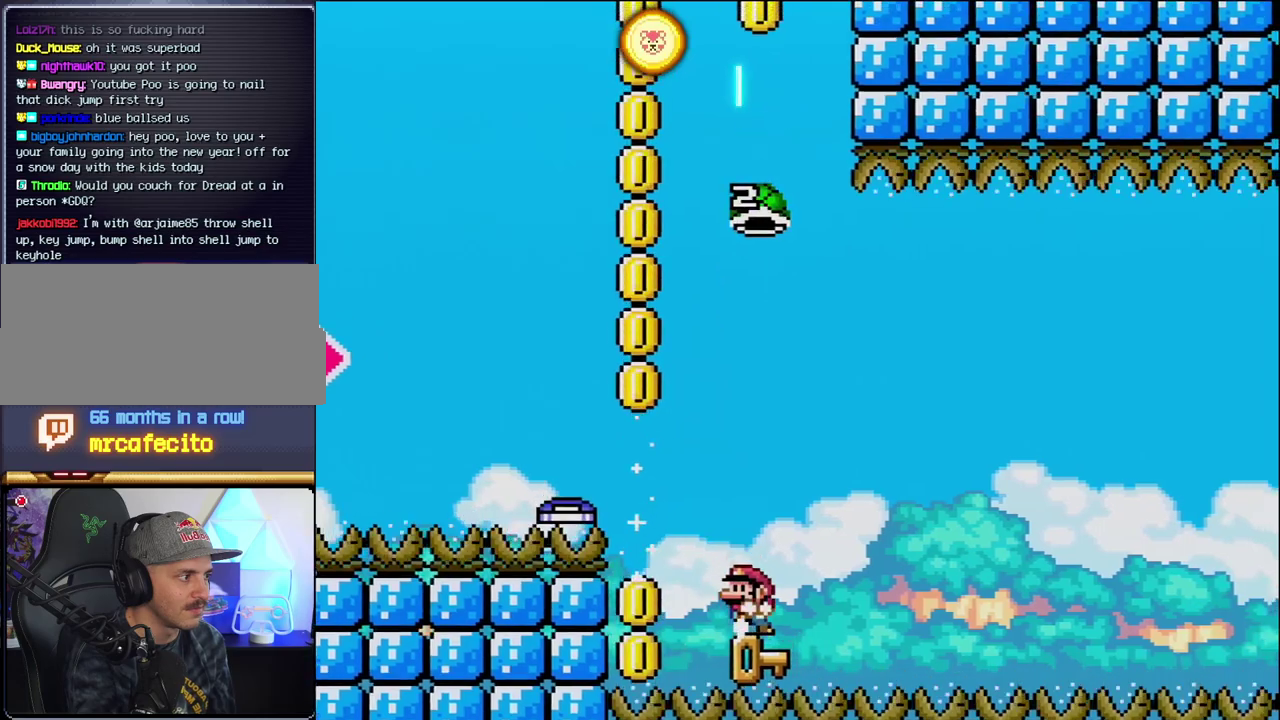
{"buttons": ["B", "Y"], "events": [[167, "DPAD_LEFT", "up"], [200, "DPAD_RIGHT", "down"], [317, "B", "down"], [317, "Y", "down"], [500, "DPAD_RIGHT", "up"]]}
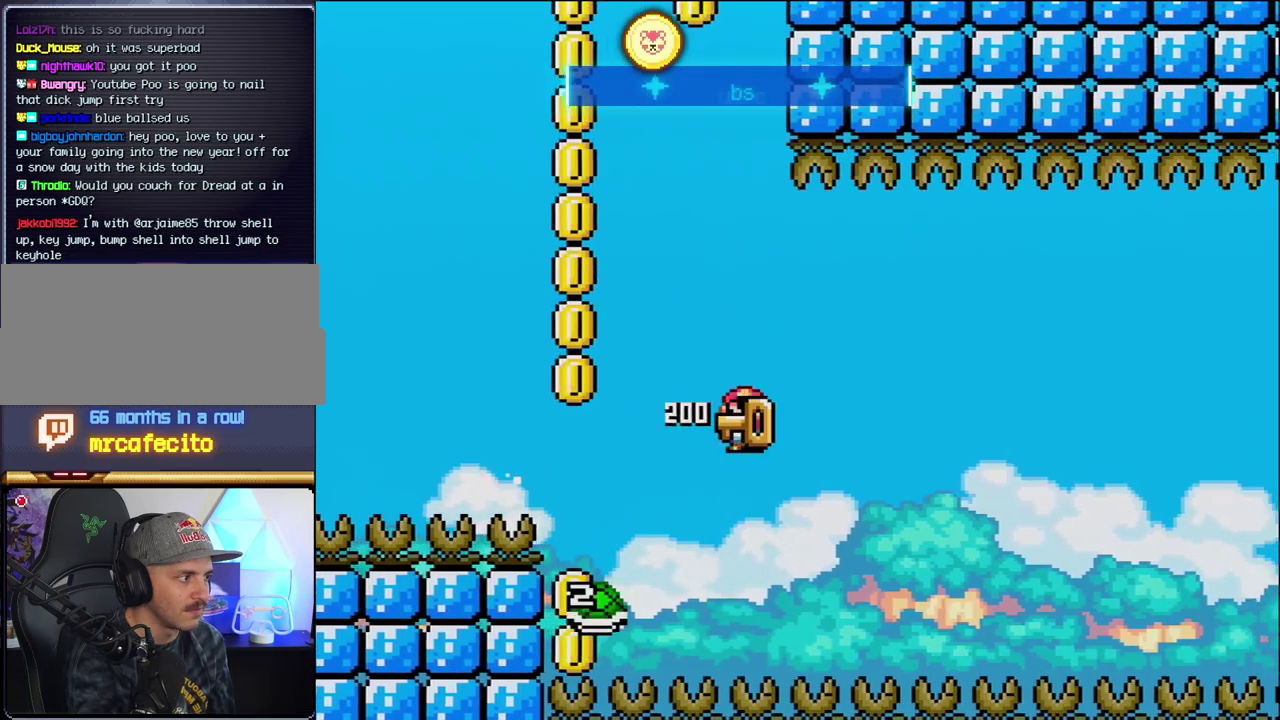
{"buttons": ["B", "Y", "DPAD_RIGHT"], "events": [[33, "DPAD_LEFT", "down"], [133, "DPAD_LEFT", "up"], [133, "DPAD_RIGHT", "down"]]}
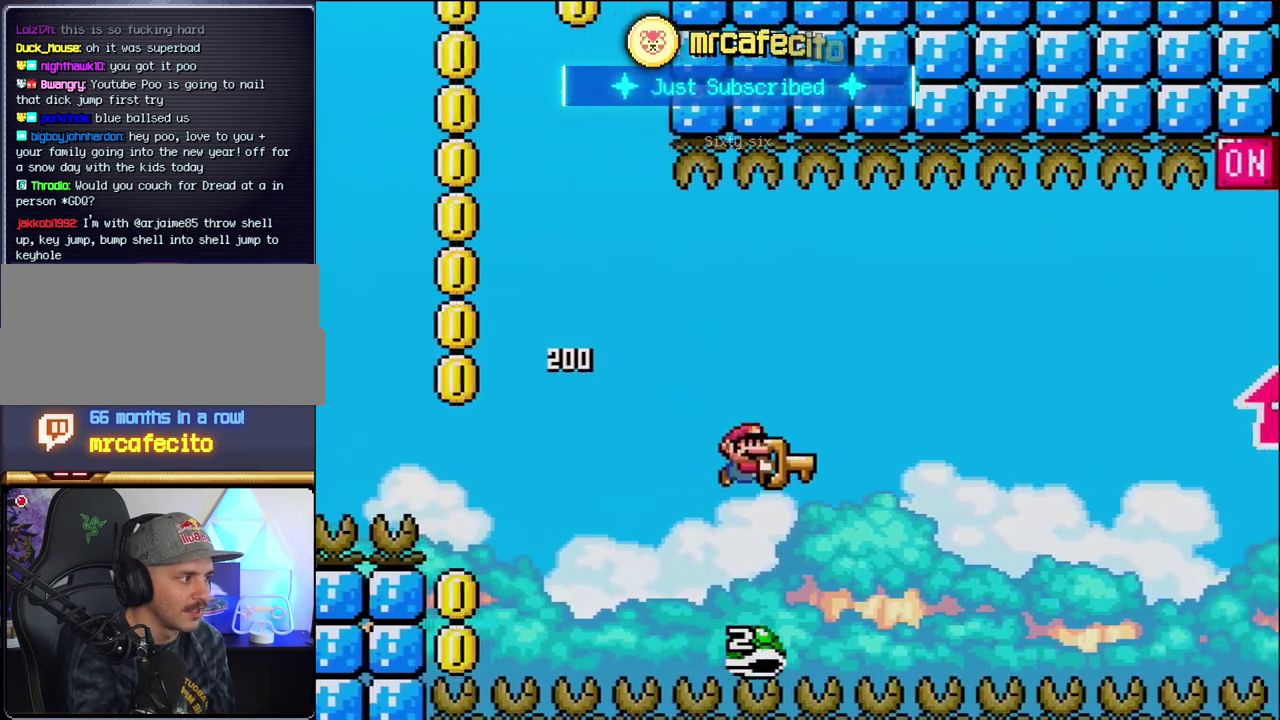
{"buttons": ["B", "Y", "DPAD_UP", "DPAD_RIGHT"], "events": [[383, "DPAD_UP", "down"]]}
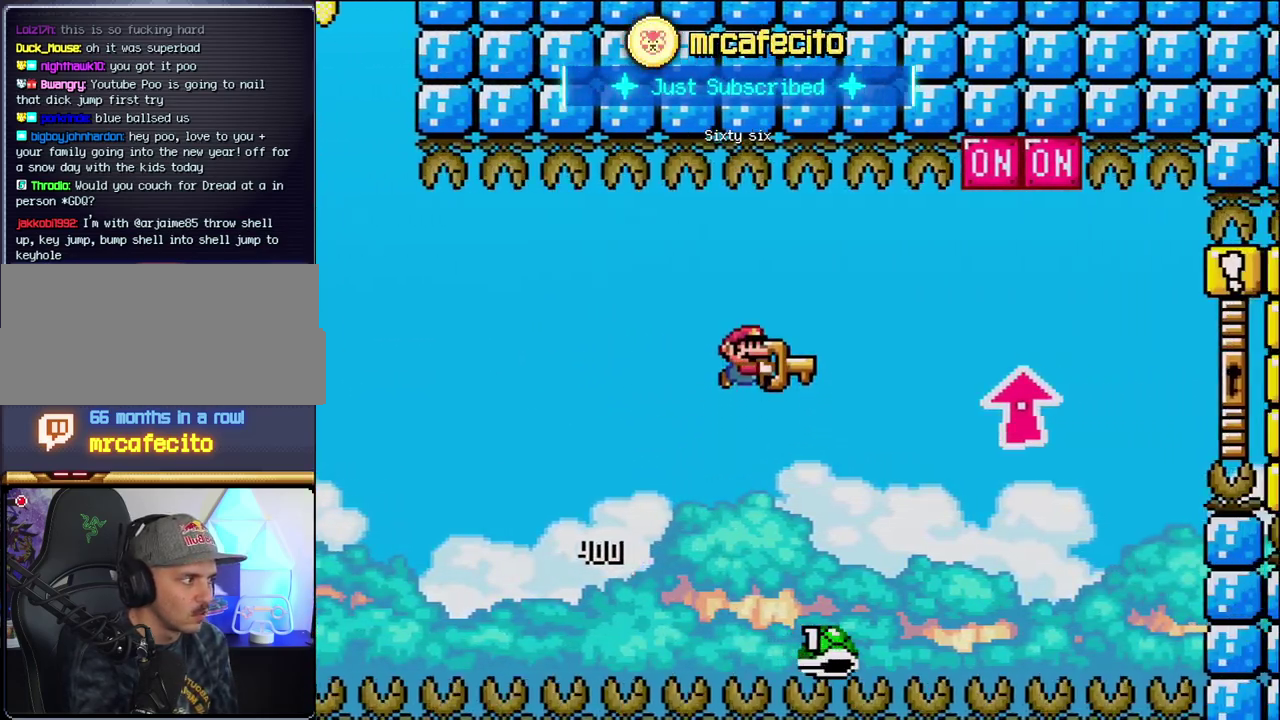
{"buttons": ["B", "DPAD_UP", "DPAD_RIGHT"], "events": [[417, "Y", "up"]]}
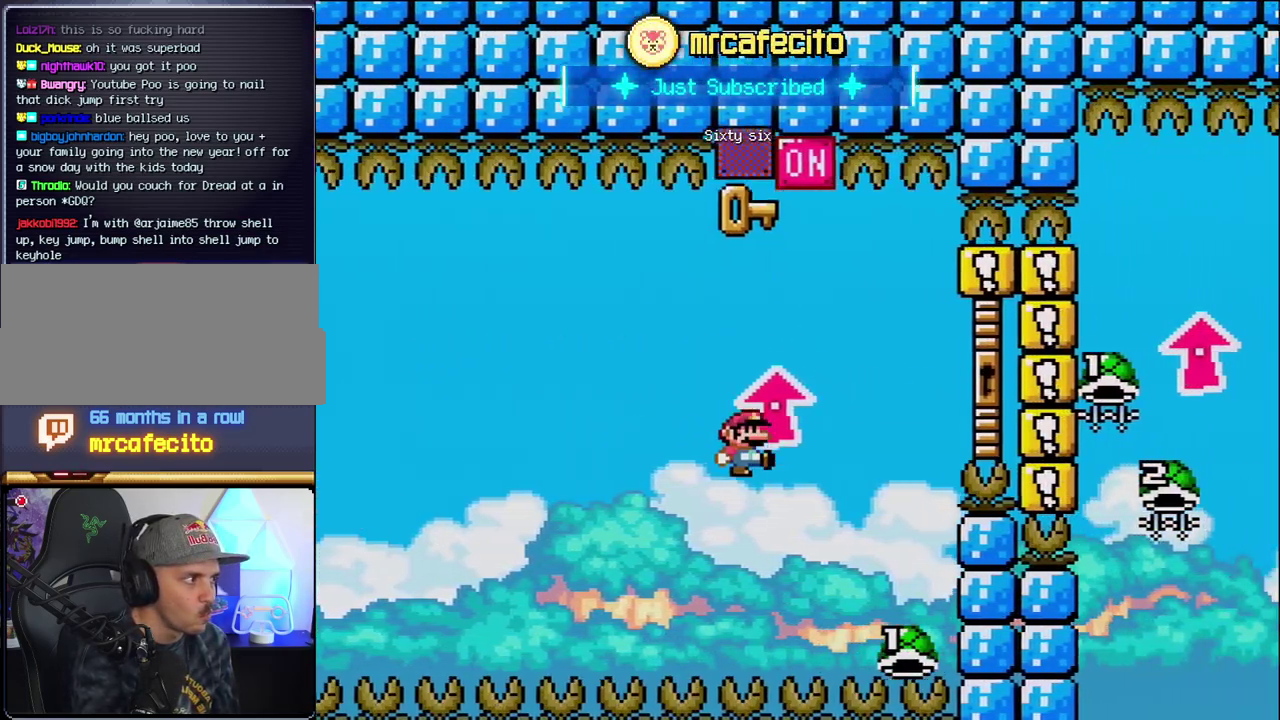
{"buttons": ["B", "Y", "DPAD_UP", "DPAD_RIGHT"], "events": [[33, "Y", "down"], [167, "DPAD_LEFT", "down"], [167, "DPAD_RIGHT", "up"], [167, "DPAD_UP", "up"], [217, "DPAD_UP", "down"], [250, "DPAD_LEFT", "up"], [250, "DPAD_RIGHT", "down"]]}
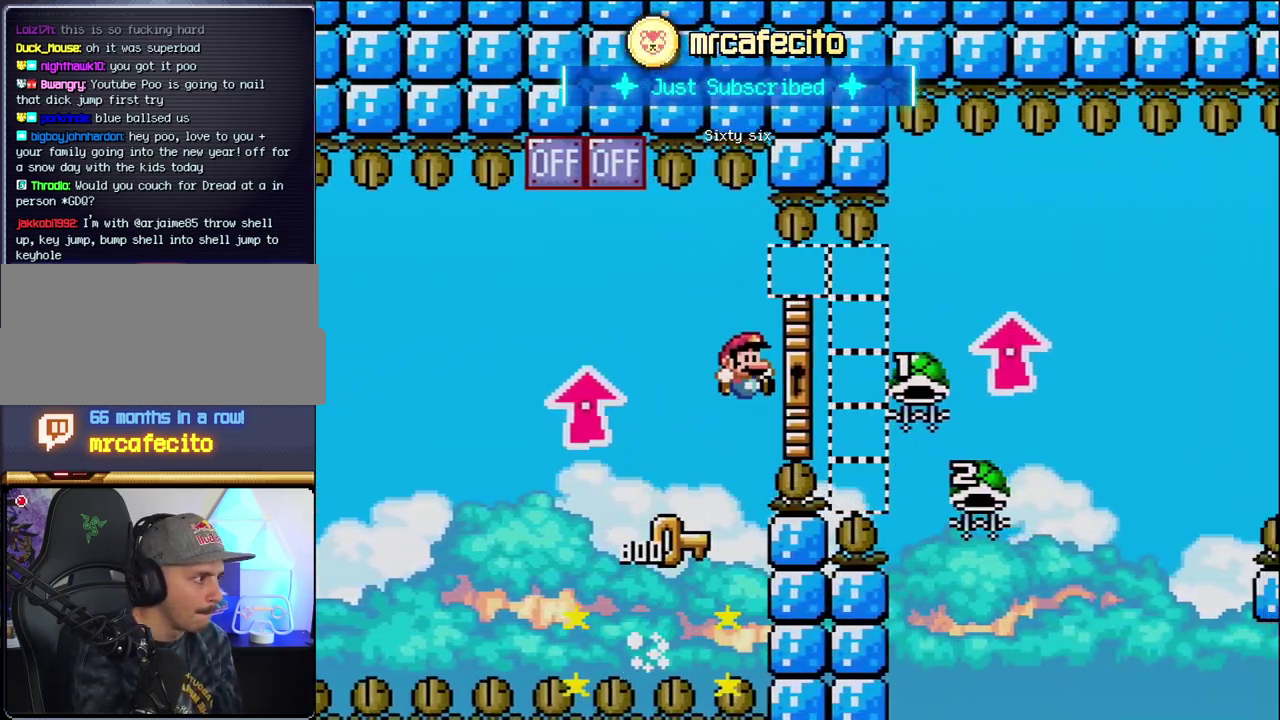
{"buttons": ["B", "Y", "DPAD_LEFT"], "events": [[417, "DPAD_LEFT", "down"], [417, "DPAD_RIGHT", "up"], [417, "DPAD_UP", "up"]]}
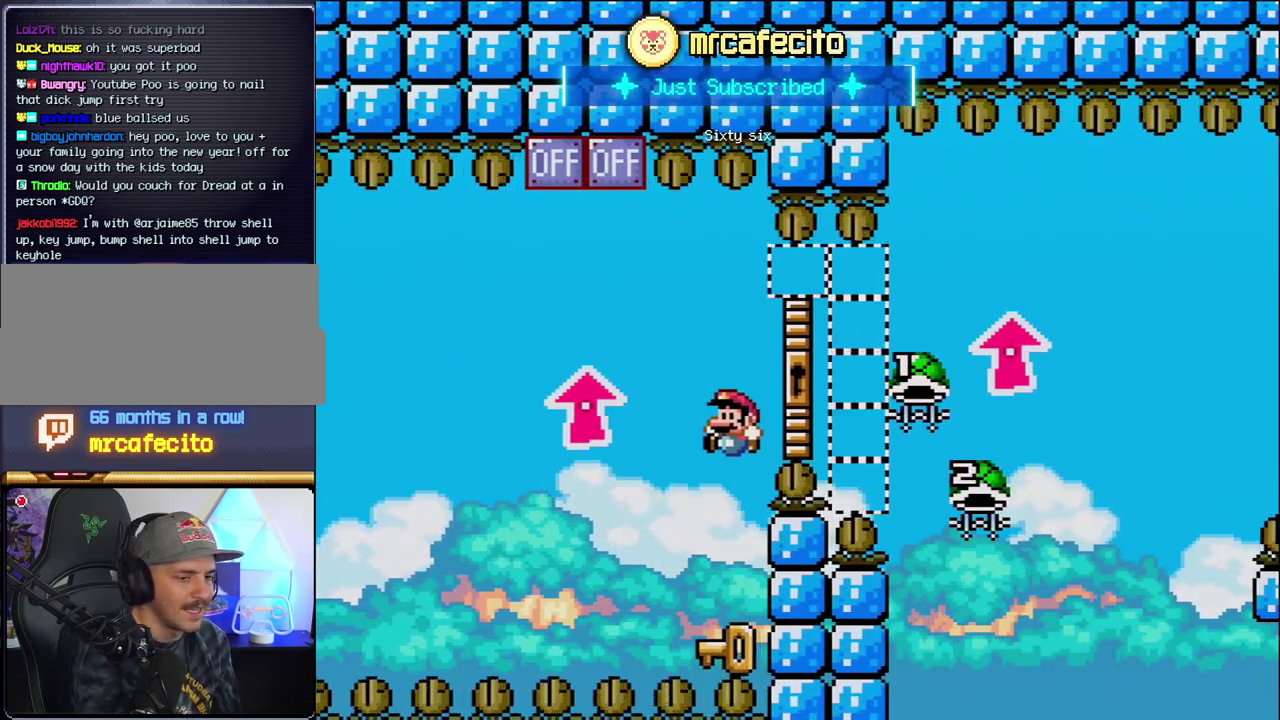
{"buttons": ["B", "Y", "DPAD_UP", "DPAD_RIGHT"], "events": [[33, "Y", "up"], [67, "B", "up"], [100, "DPAD_LEFT", "up"], [133, "DPAD_RIGHT", "down"], [217, "DPAD_UP", "down"], [250, "DPAD_RIGHT", "up"], [317, "B", "down"], [317, "DPAD_RIGHT", "down"], [317, "Y", "down"], [350, "DPAD_UP", "up"], [400, "DPAD_UP", "down"]]}
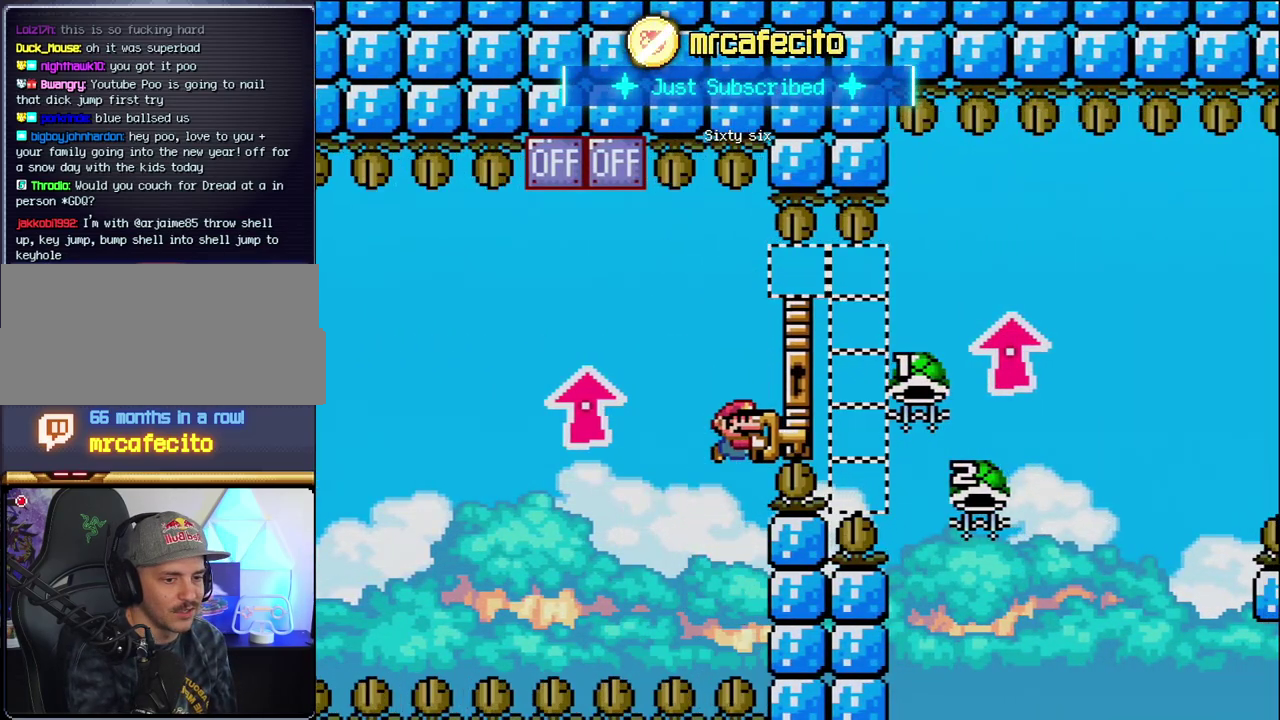
{"buttons": ["B", "Y", "DPAD_UP", "DPAD_RIGHT"], "events": []}
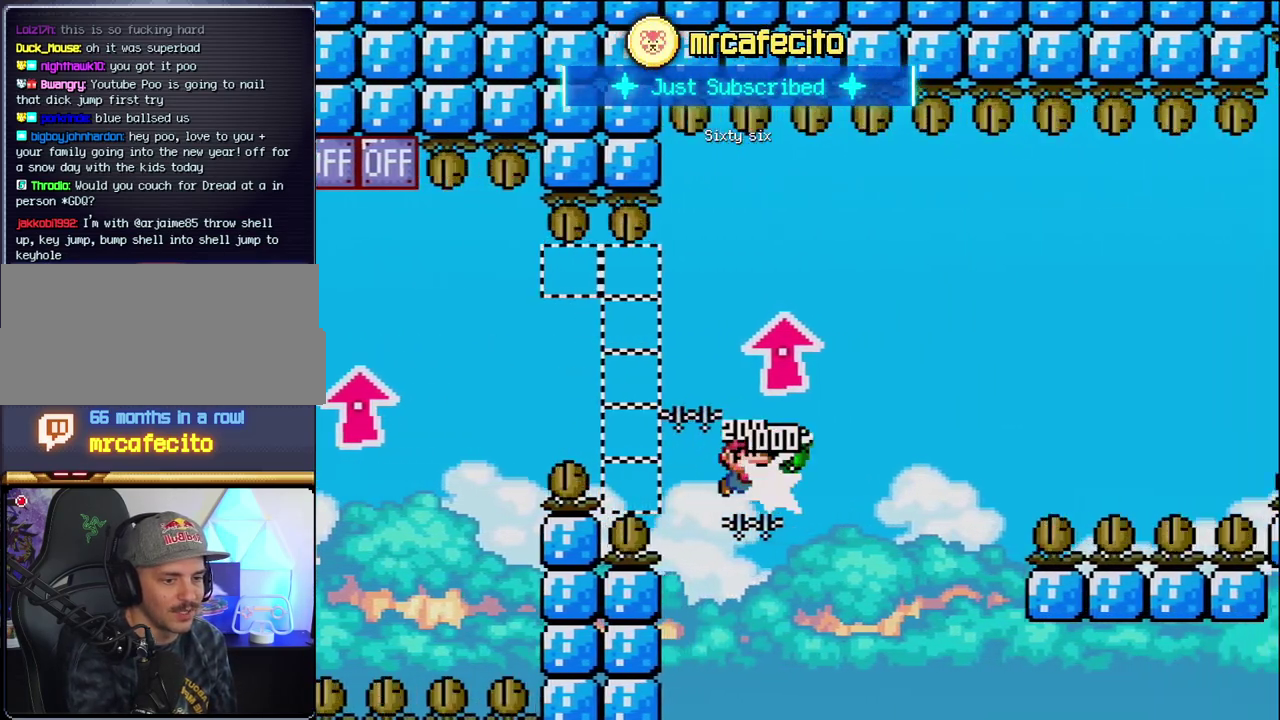
{"buttons": [], "events": [[167, "Y", "up"], [217, "DPAD_LEFT", "down"], [217, "DPAD_RIGHT", "up"], [217, "DPAD_UP", "up"], [383, "DPAD_LEFT", "up"], [433, "B", "up"]]}
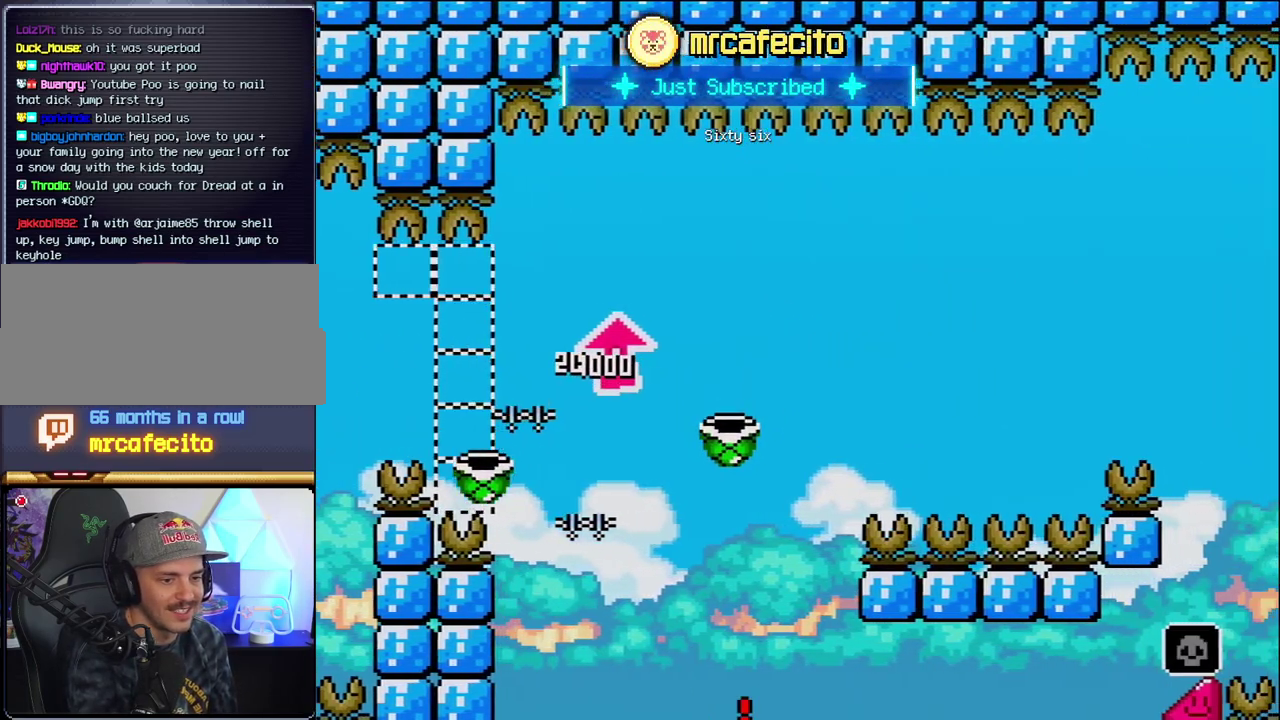
{"buttons": ["B"], "events": [[67, "B", "down"], [200, "B", "up"], [250, "B", "down"], [417, "B", "up"], [467, "B", "down"]]}
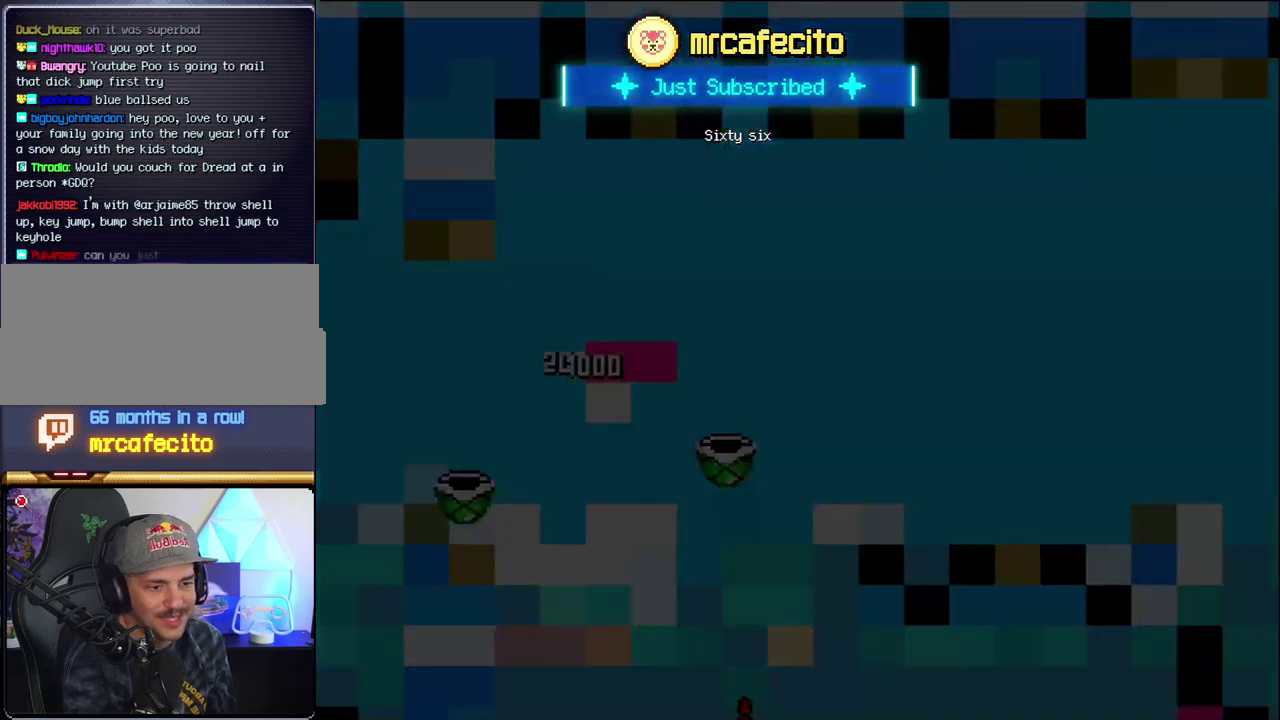
{"buttons": [], "events": [[133, "B", "up"]]}
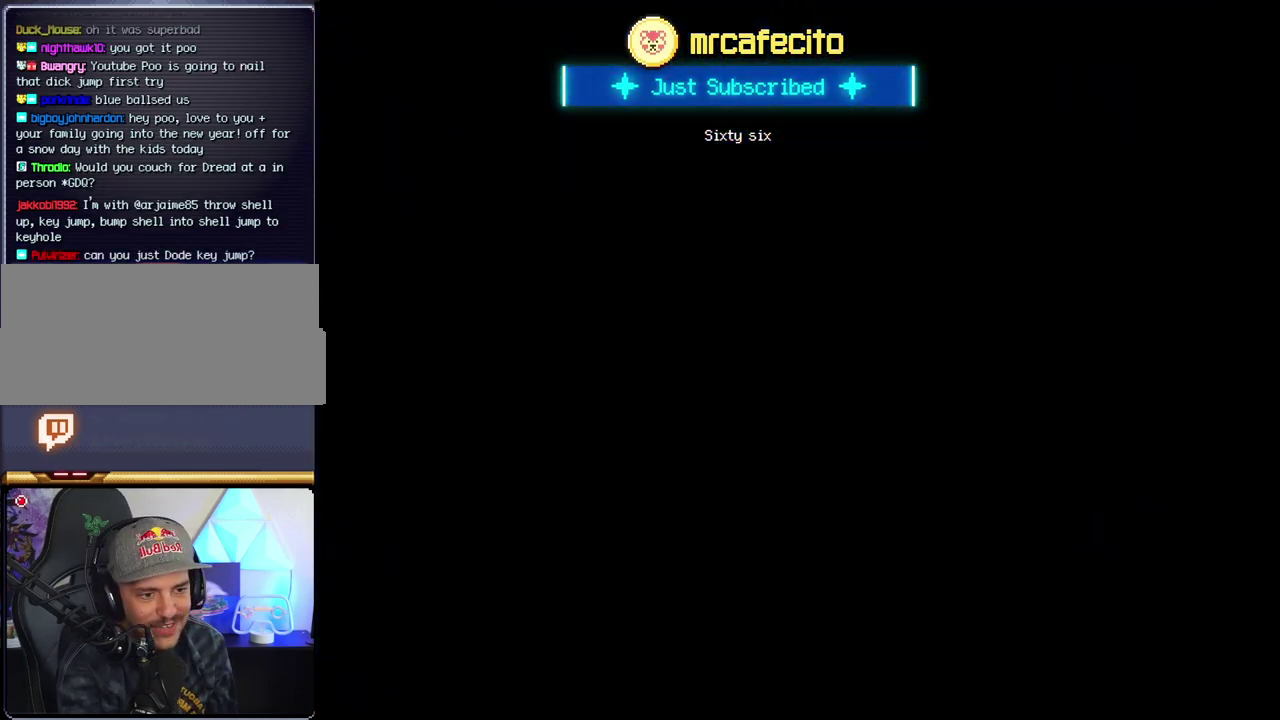
{"buttons": [], "events": []}
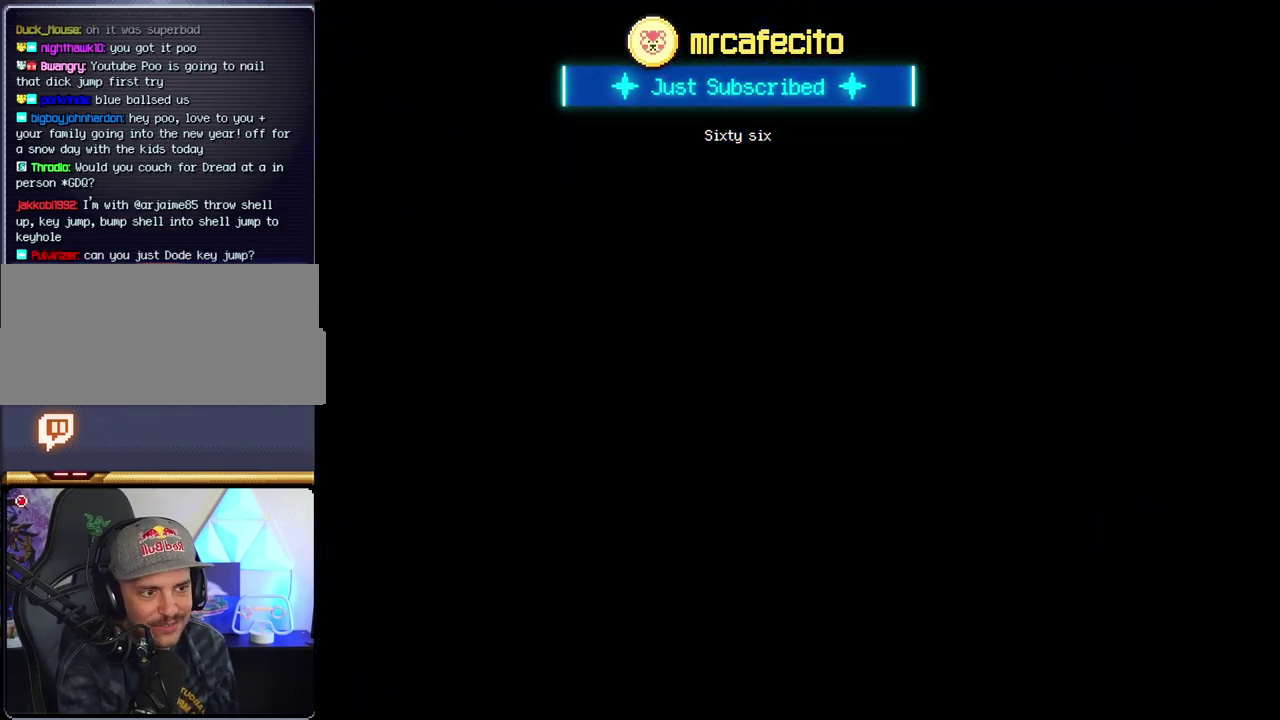
{"buttons": [], "events": []}
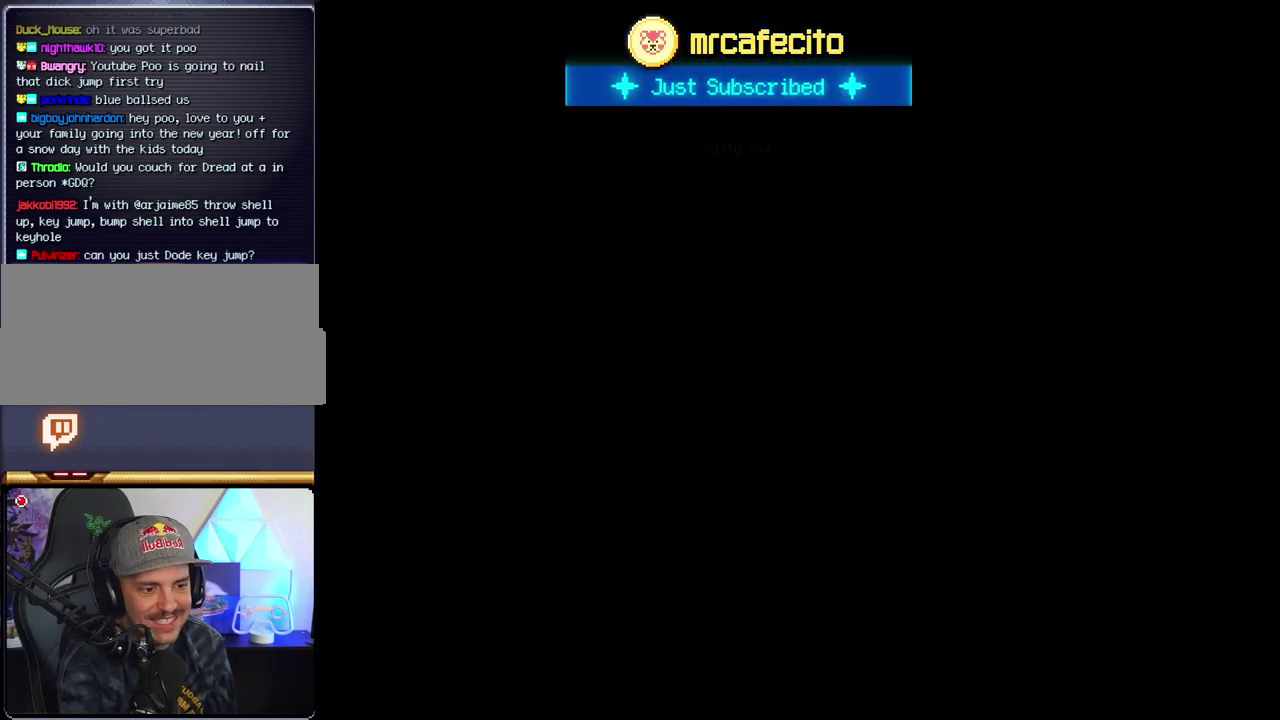
{"buttons": ["B"], "events": [[317, "B", "down"]]}